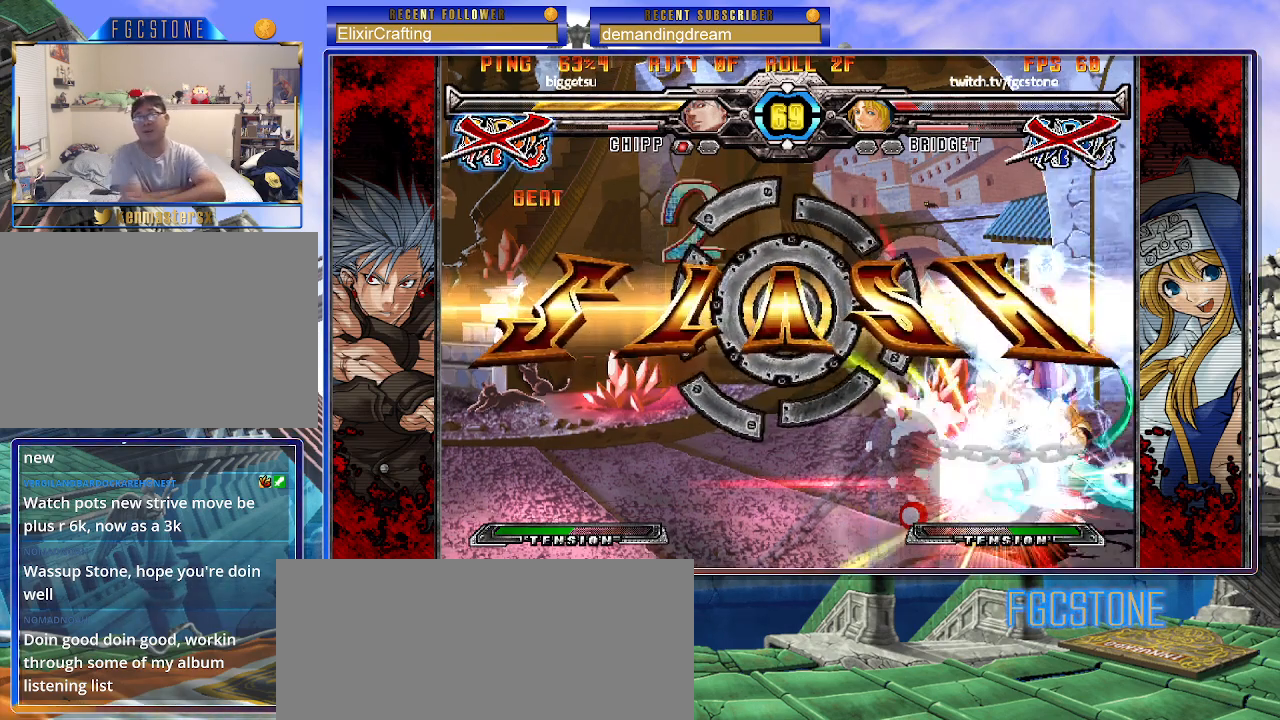
Gameplay with a controller (arcade stick); each line is a JSON object with the inputs held at the frame after it. "events" lists button and stick changes between this image and that frame as [ms after this image, input, new state], when the widget could be followed in between. Not read: L3 R3.
{"buttons": [], "left_stick": "center", "events": []}
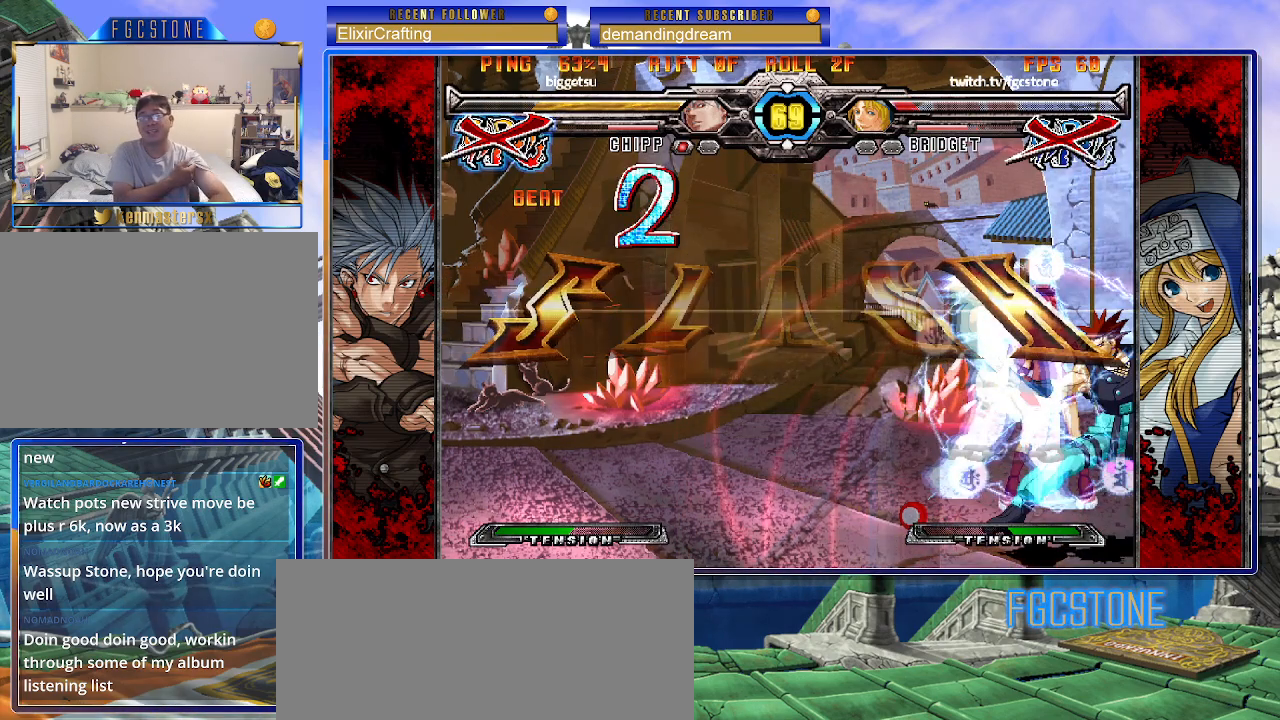
{"buttons": [], "left_stick": "center", "events": []}
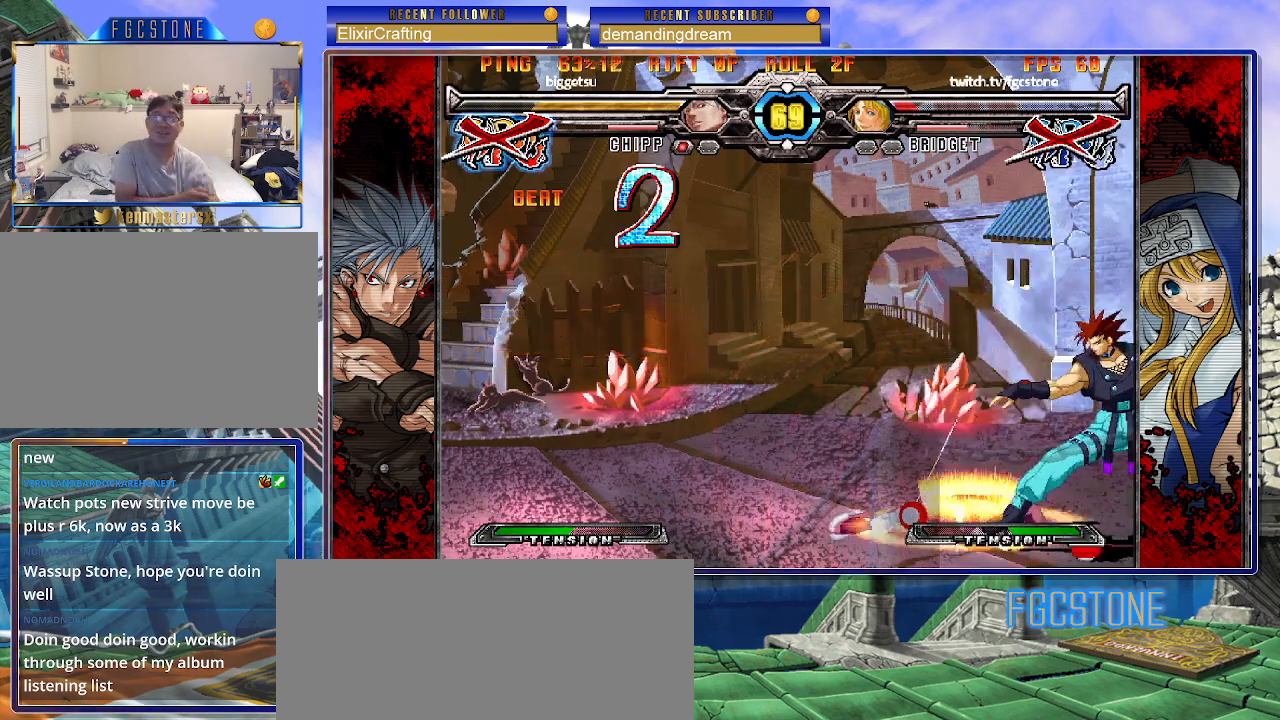
{"buttons": [], "left_stick": "center", "events": []}
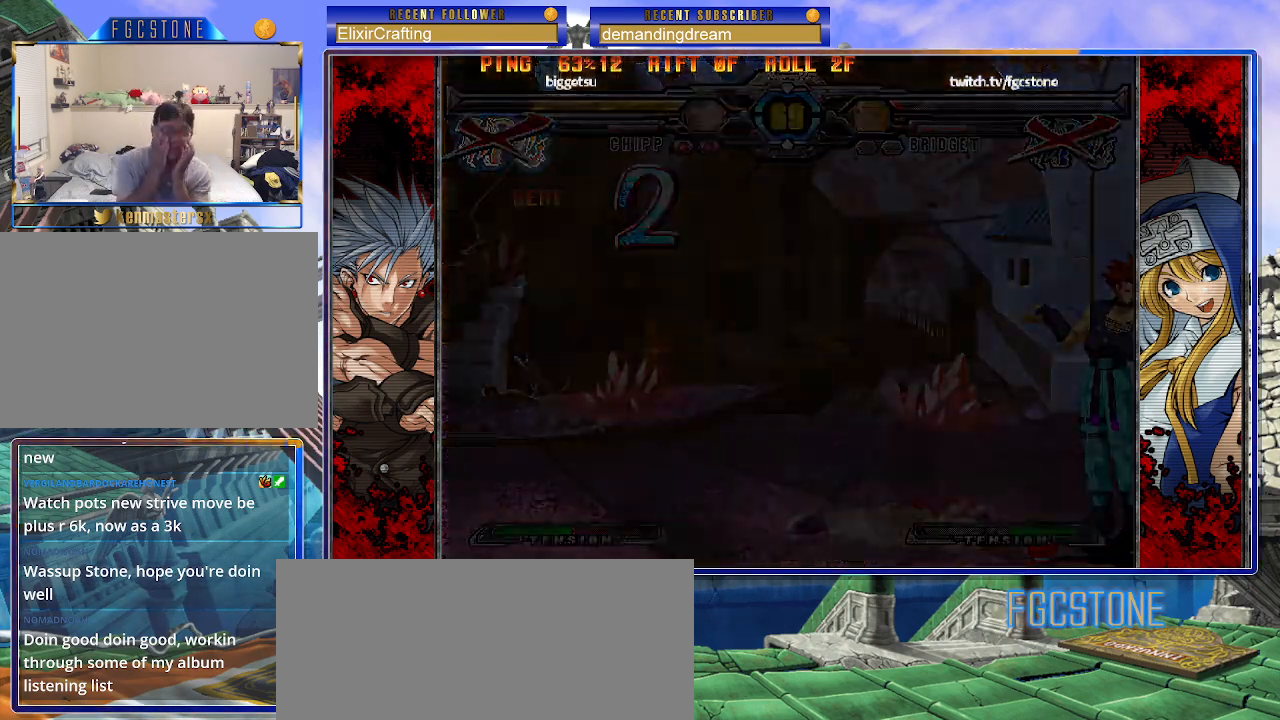
{"buttons": [], "left_stick": "center", "events": []}
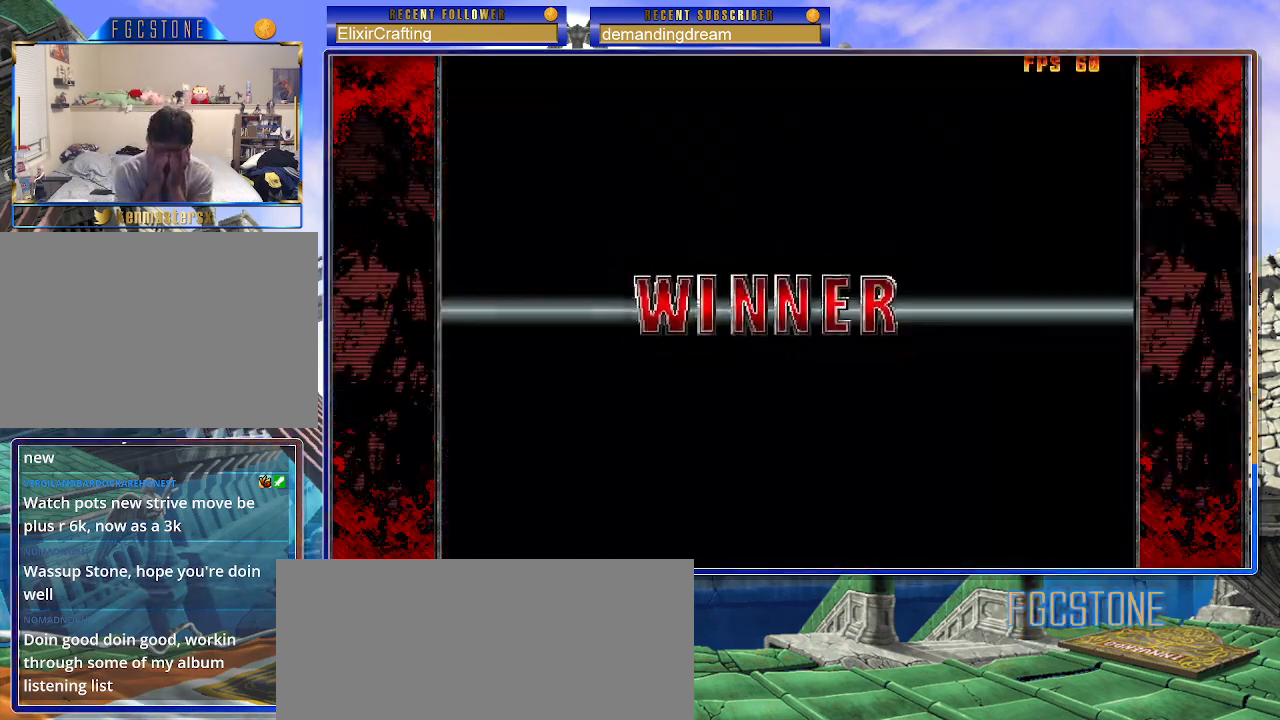
{"buttons": [], "left_stick": "center", "events": []}
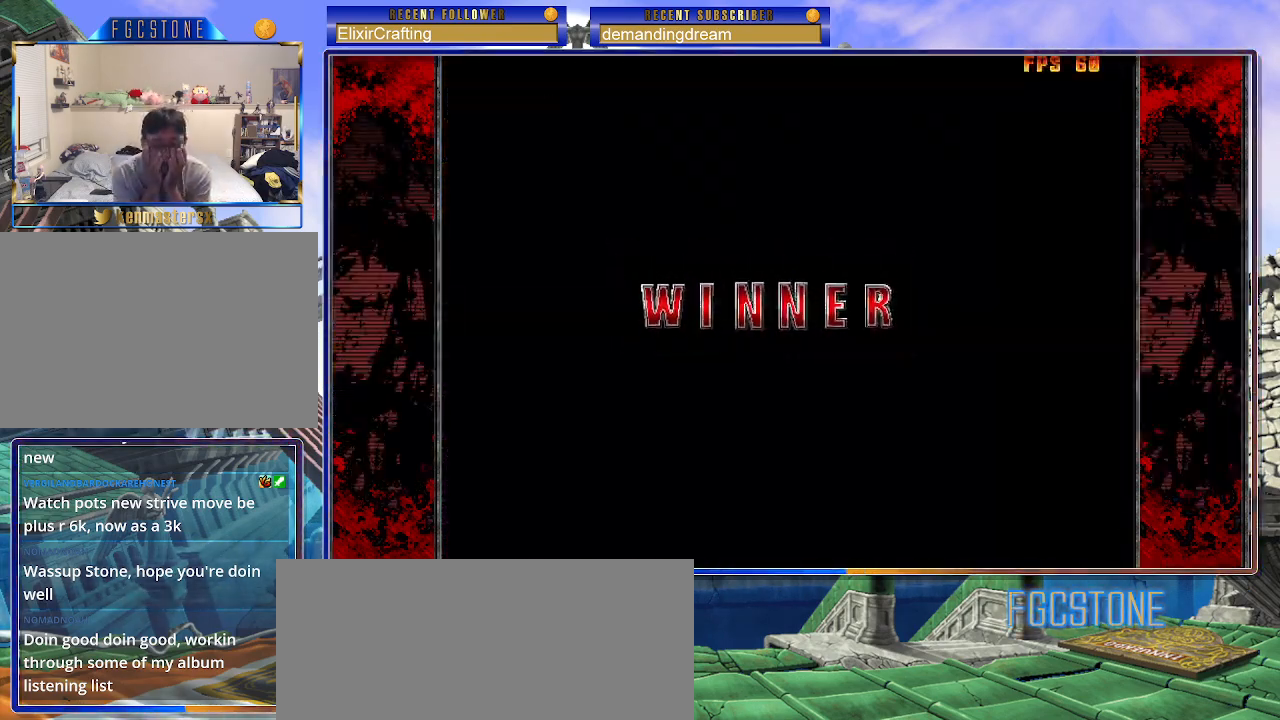
{"buttons": [], "left_stick": "center", "events": []}
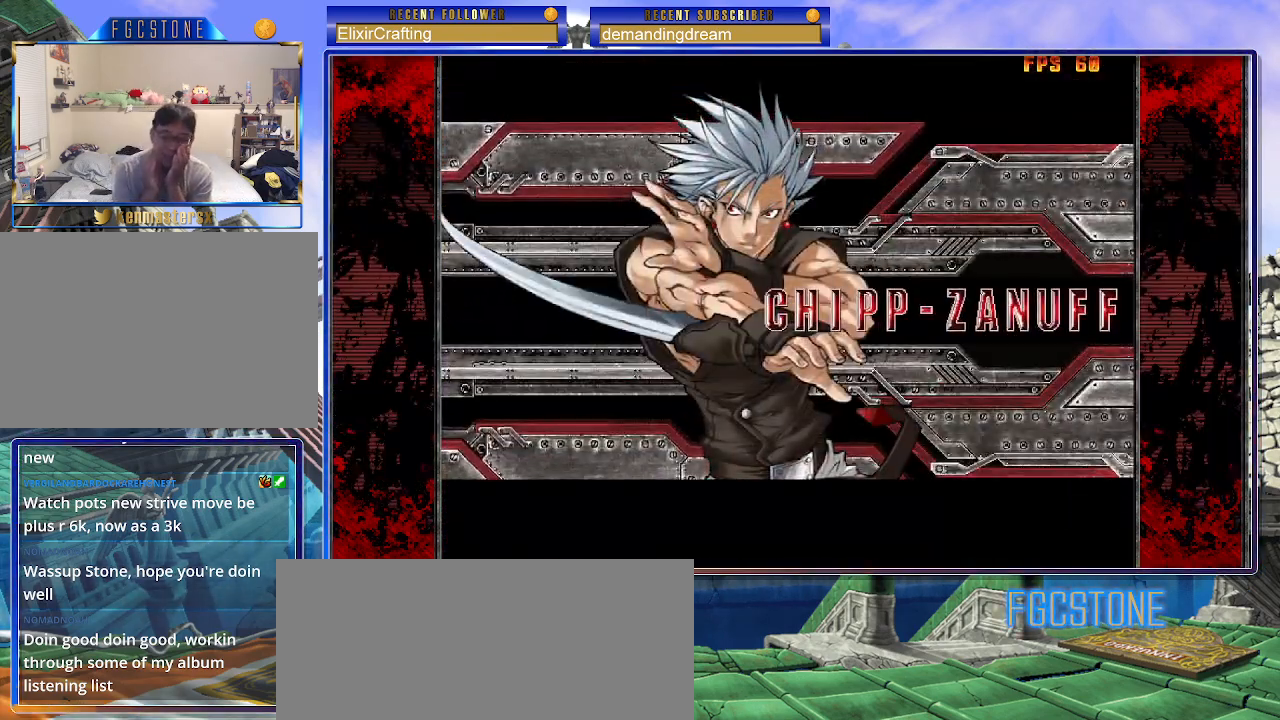
{"buttons": [], "left_stick": "center", "events": [[400, "P", "down"], [483, "P", "up"]]}
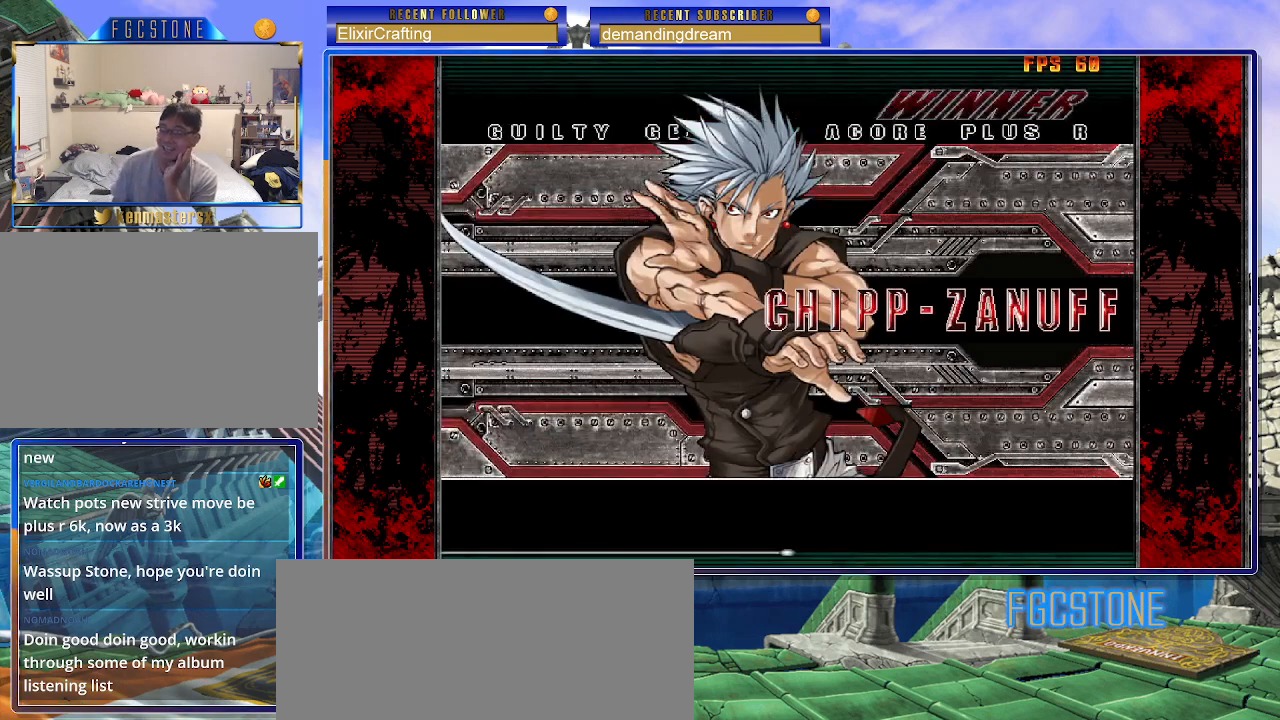
{"buttons": [], "left_stick": "center", "events": []}
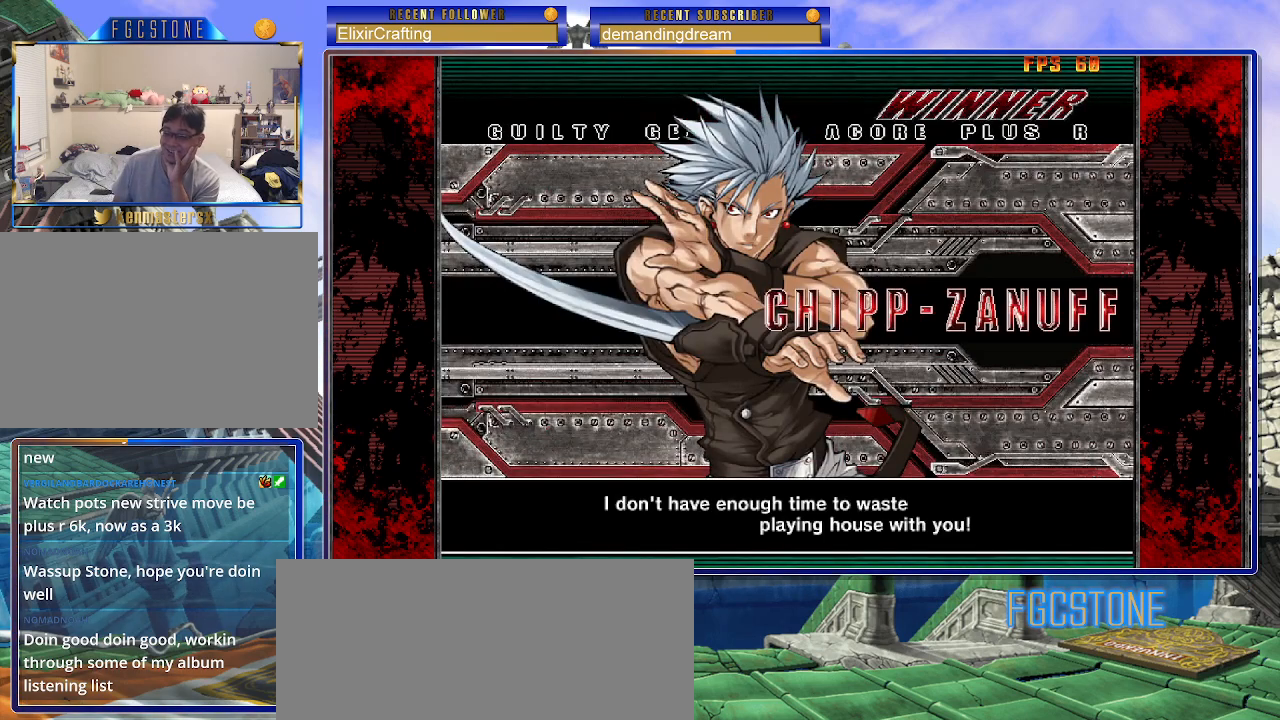
{"buttons": [], "left_stick": "center", "events": []}
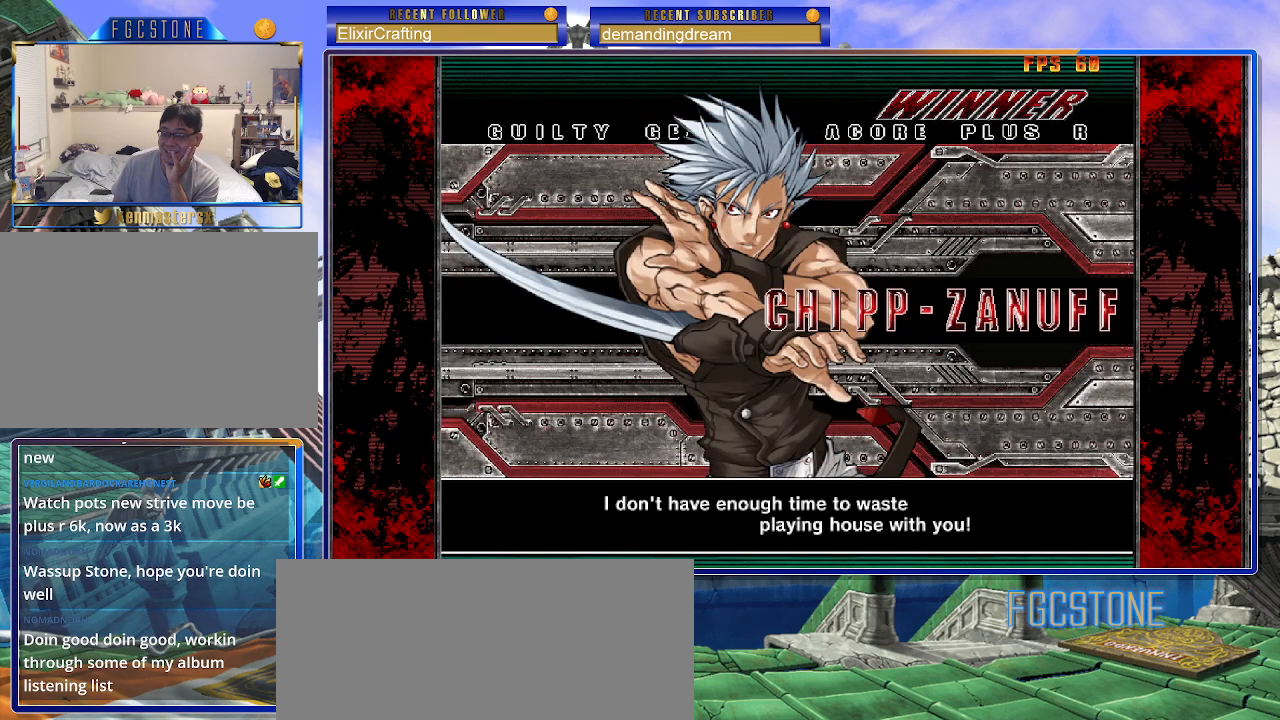
{"buttons": ["P"], "left_stick": "center", "events": [[467, "P", "down"]]}
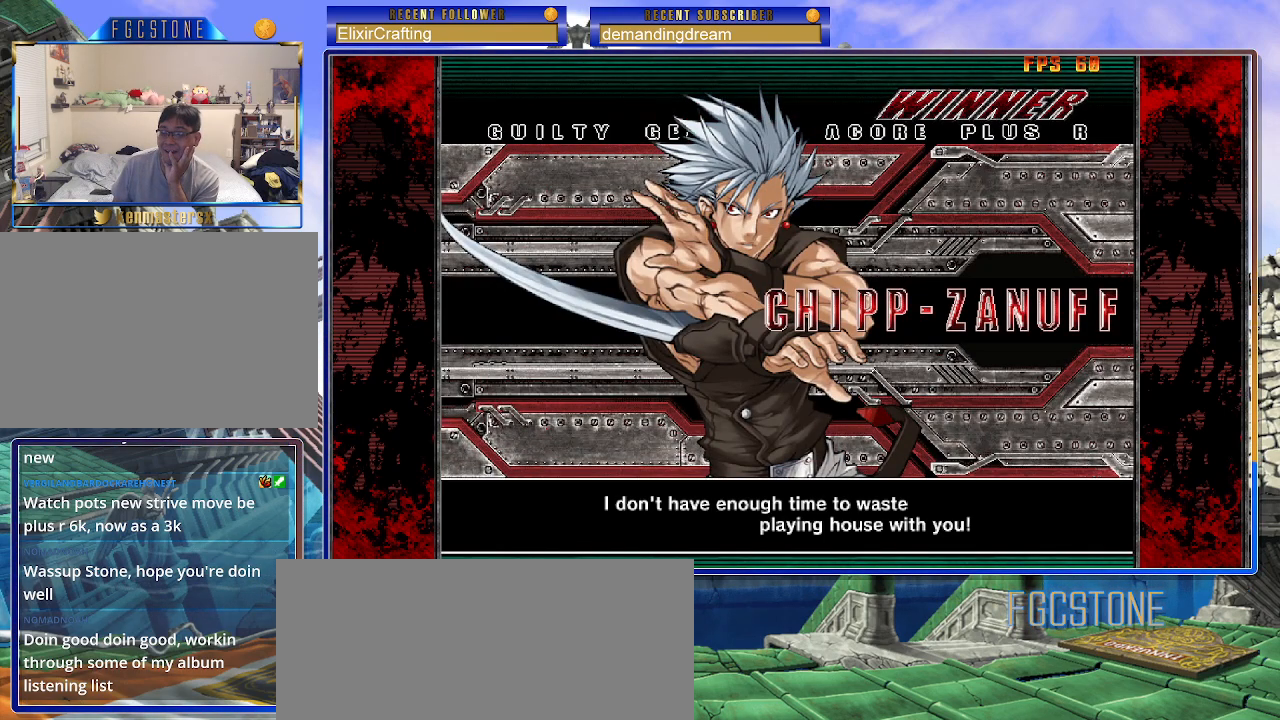
{"buttons": [], "left_stick": "center", "events": [[50, "P", "up"]]}
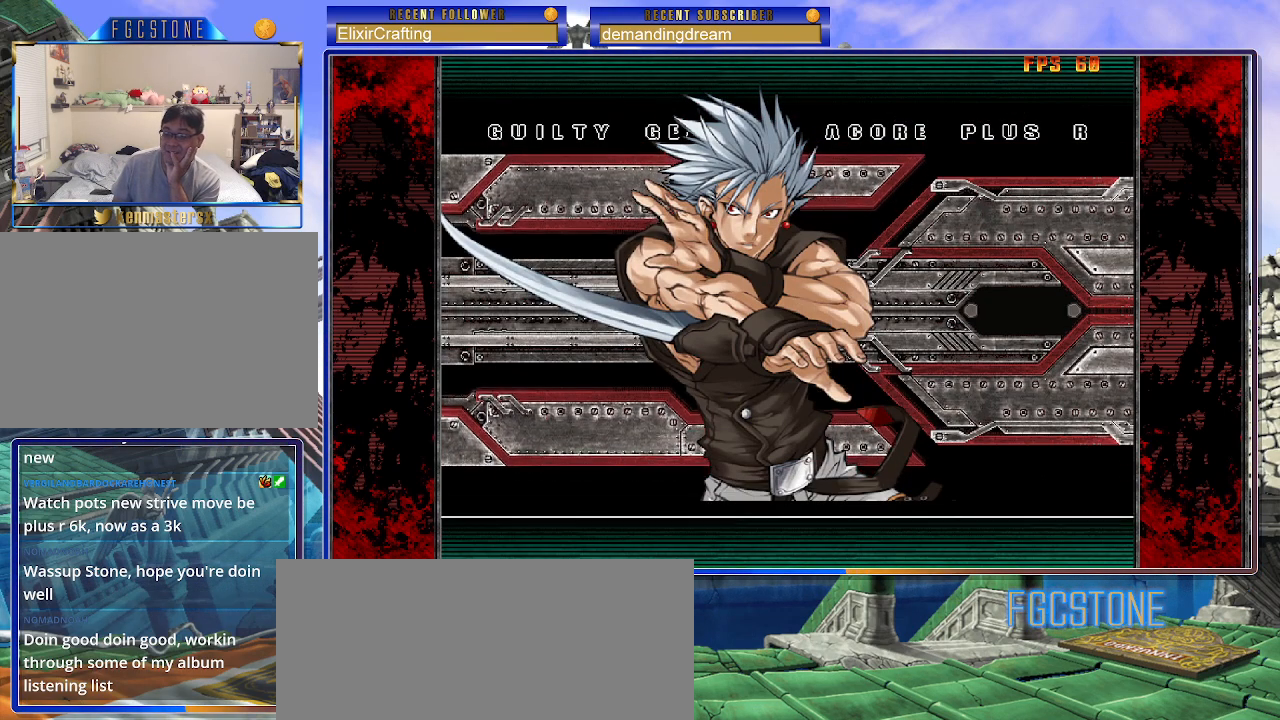
{"buttons": [], "left_stick": "center", "events": []}
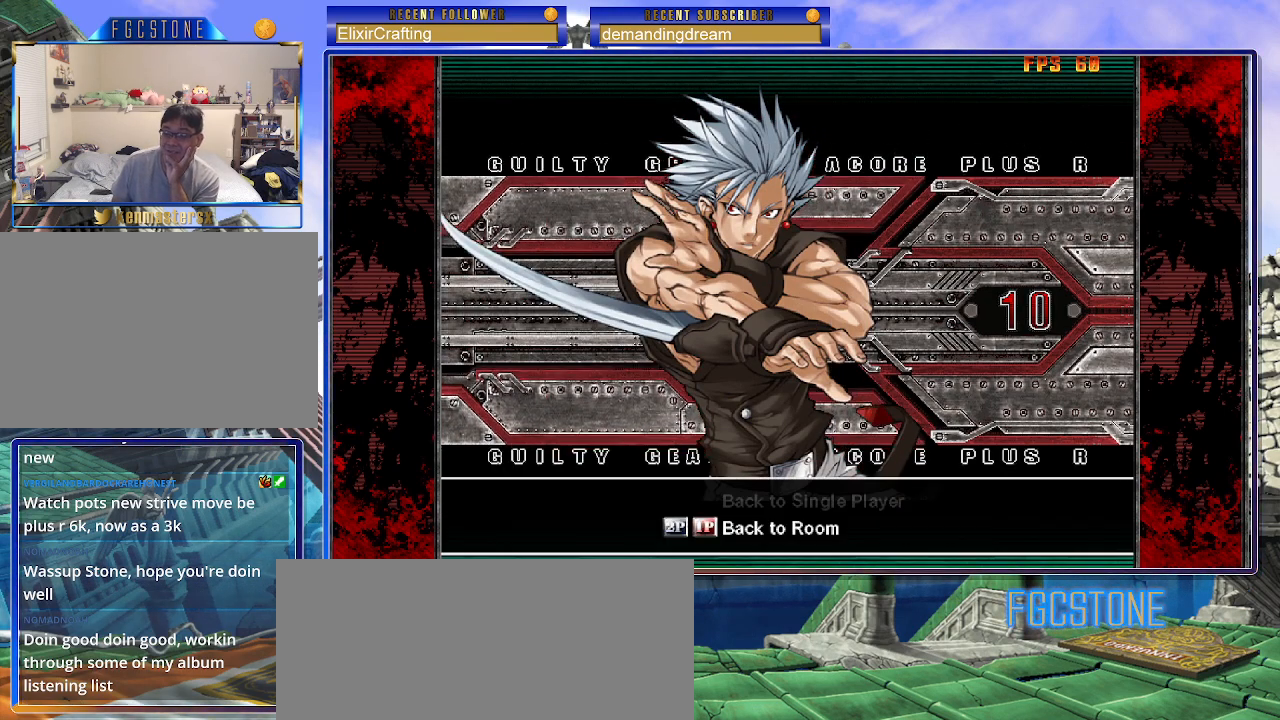
{"buttons": [], "left_stick": "center", "events": [[417, "P", "down"], [483, "P", "up"]]}
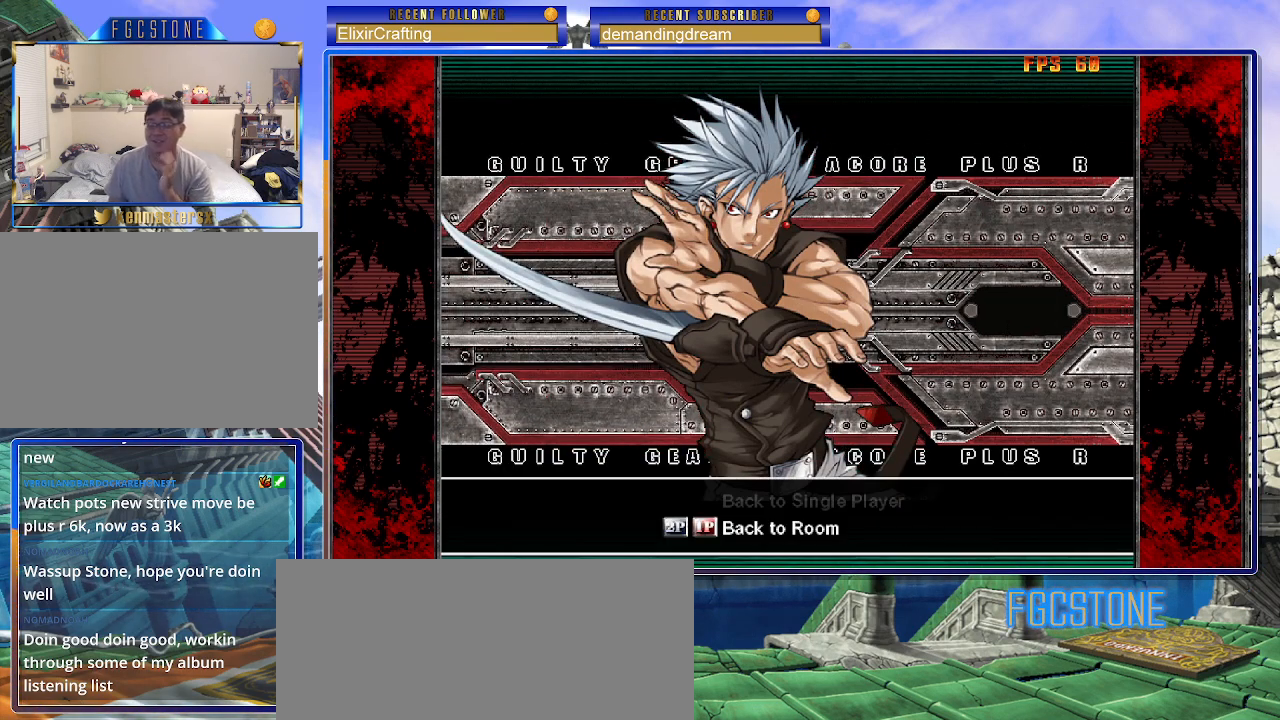
{"buttons": [], "left_stick": "center", "events": []}
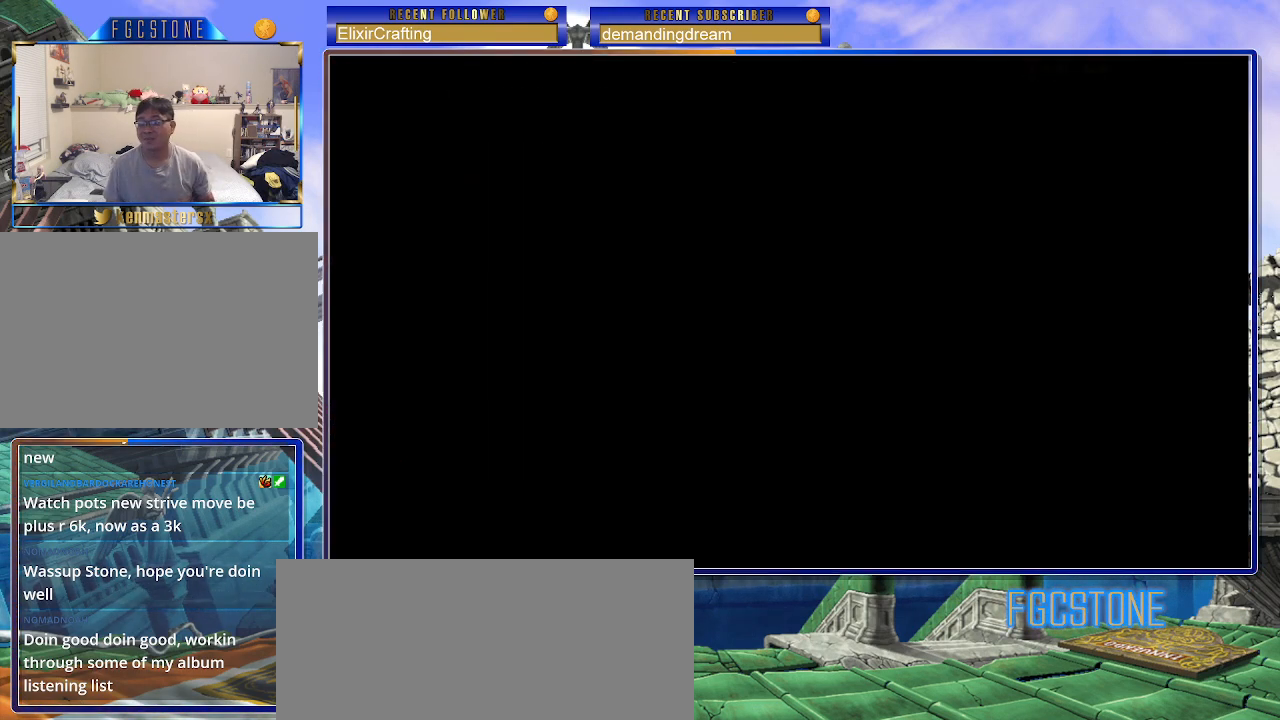
{"buttons": [], "left_stick": "center", "events": []}
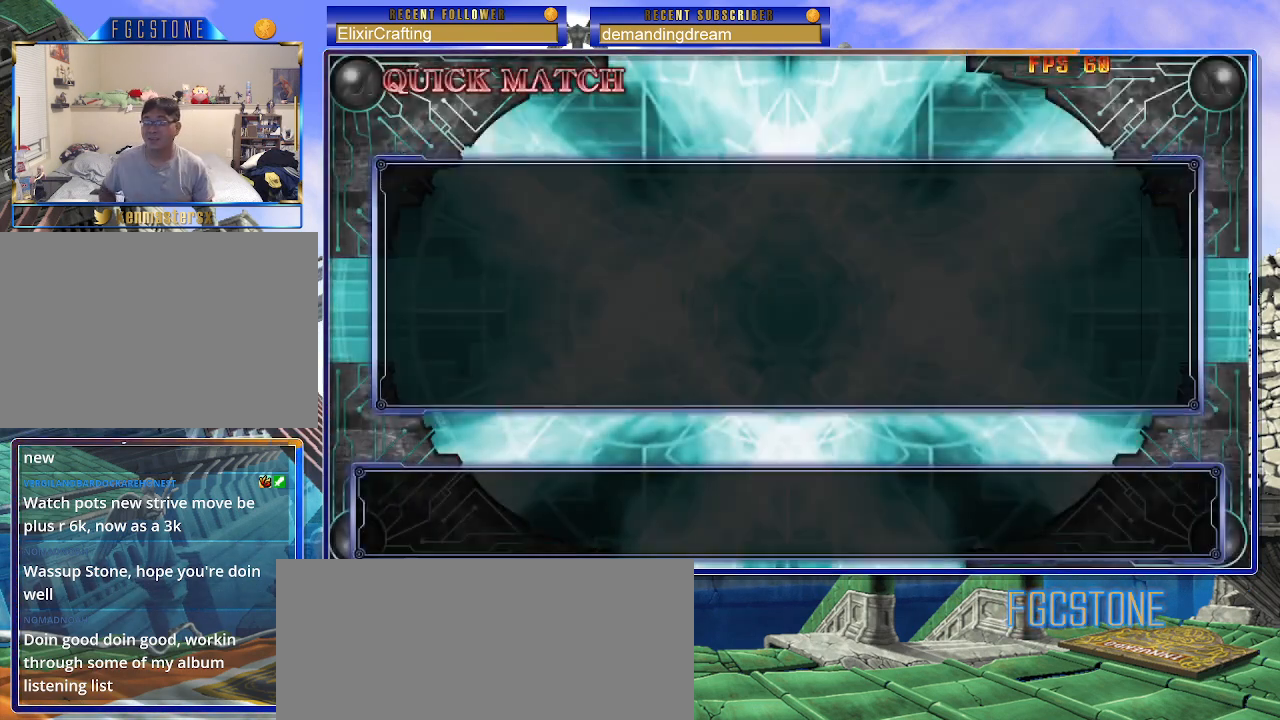
{"buttons": [], "left_stick": "center", "events": []}
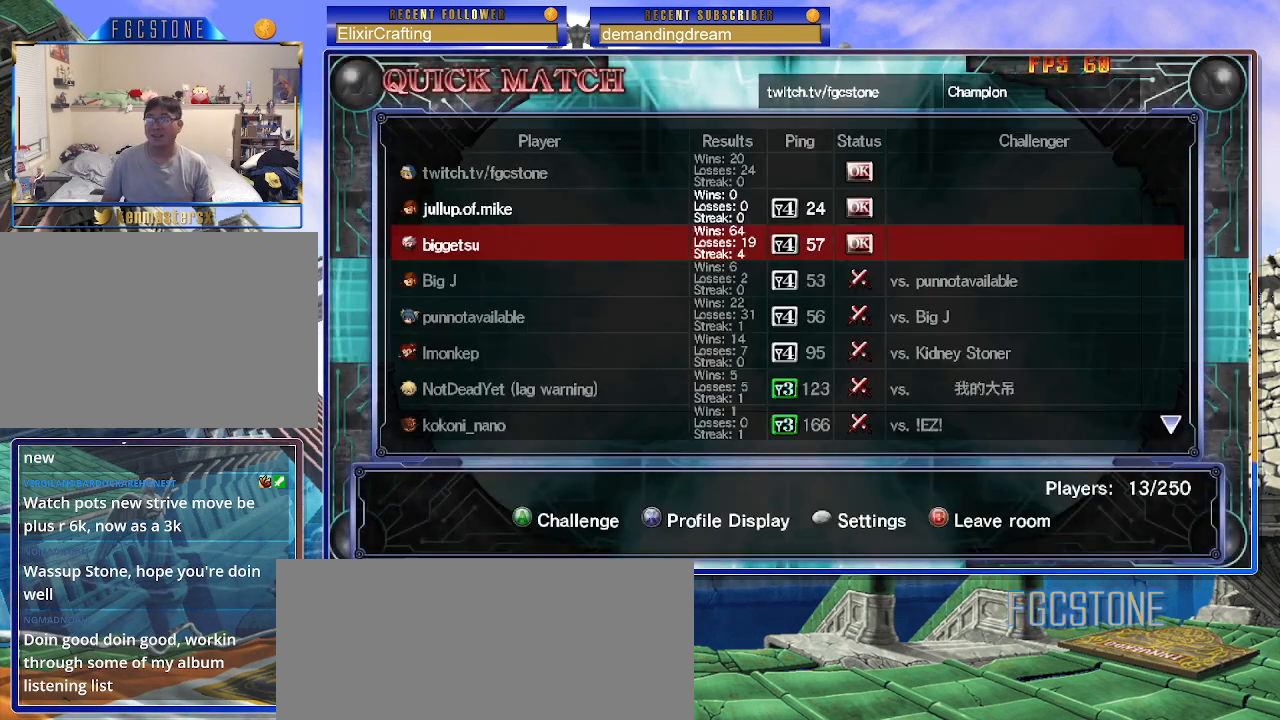
{"buttons": [], "left_stick": "center", "events": []}
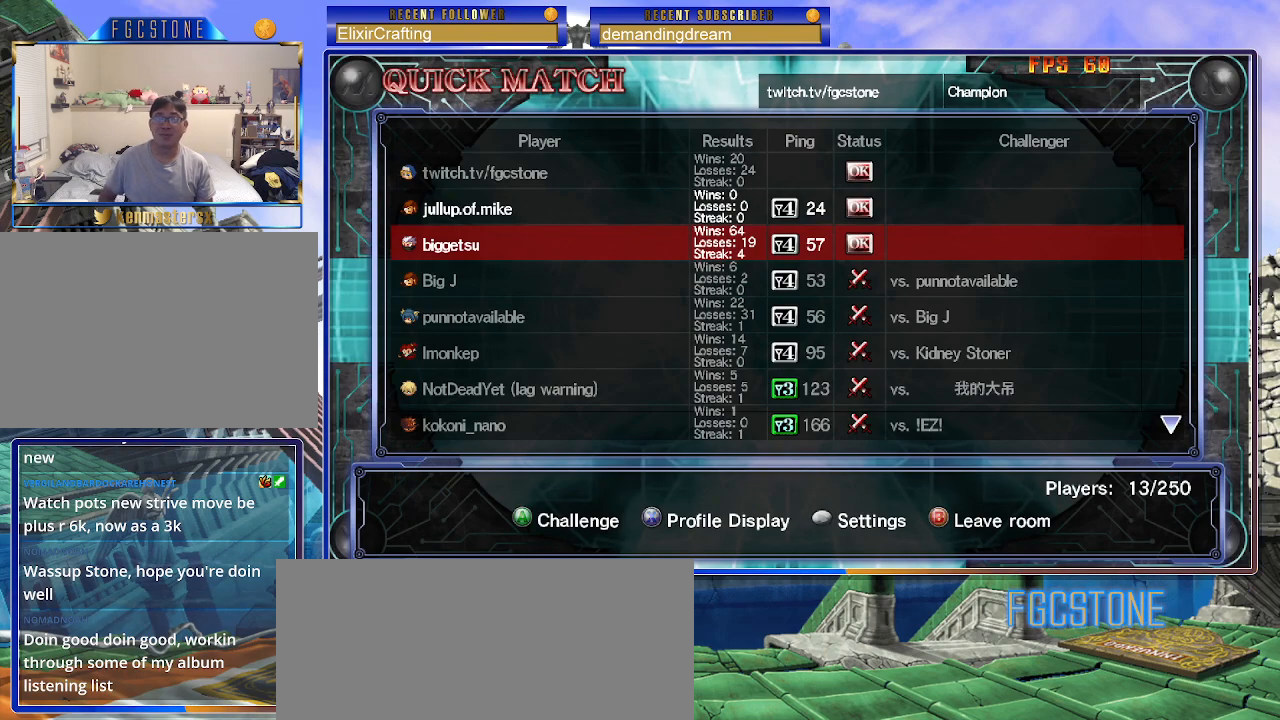
{"buttons": [], "left_stick": "center", "events": []}
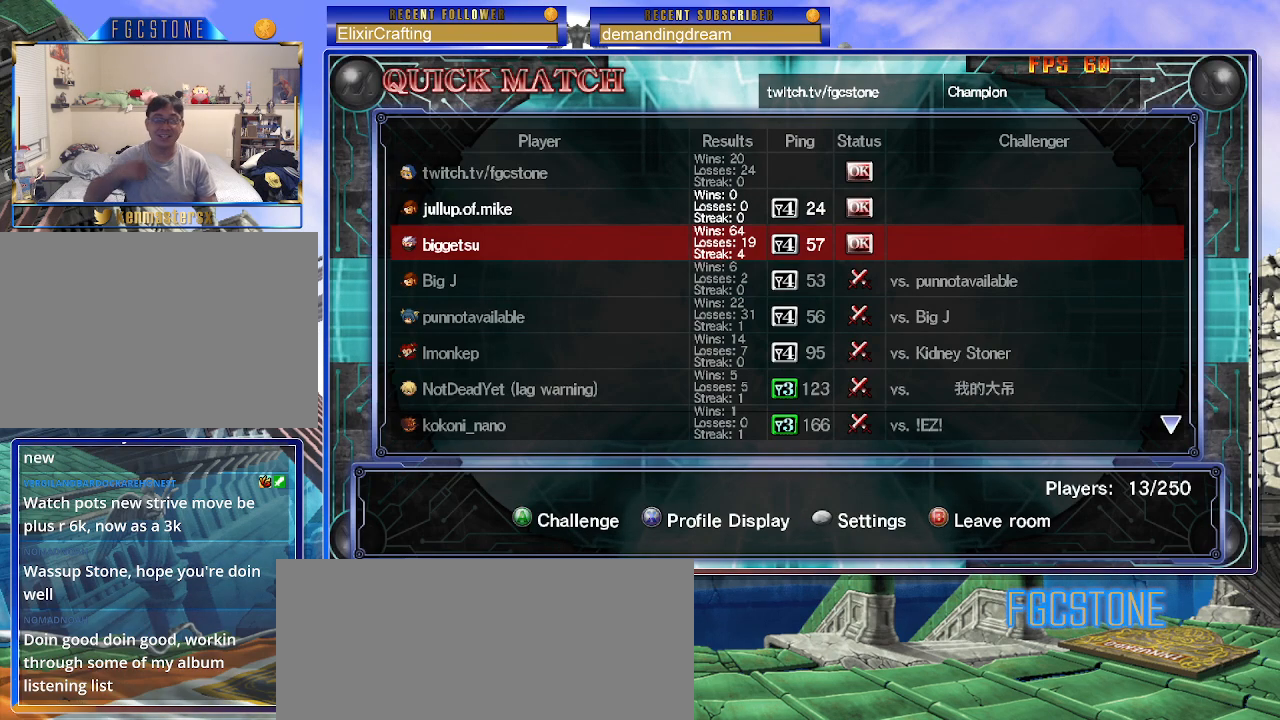
{"buttons": [], "left_stick": "center", "events": []}
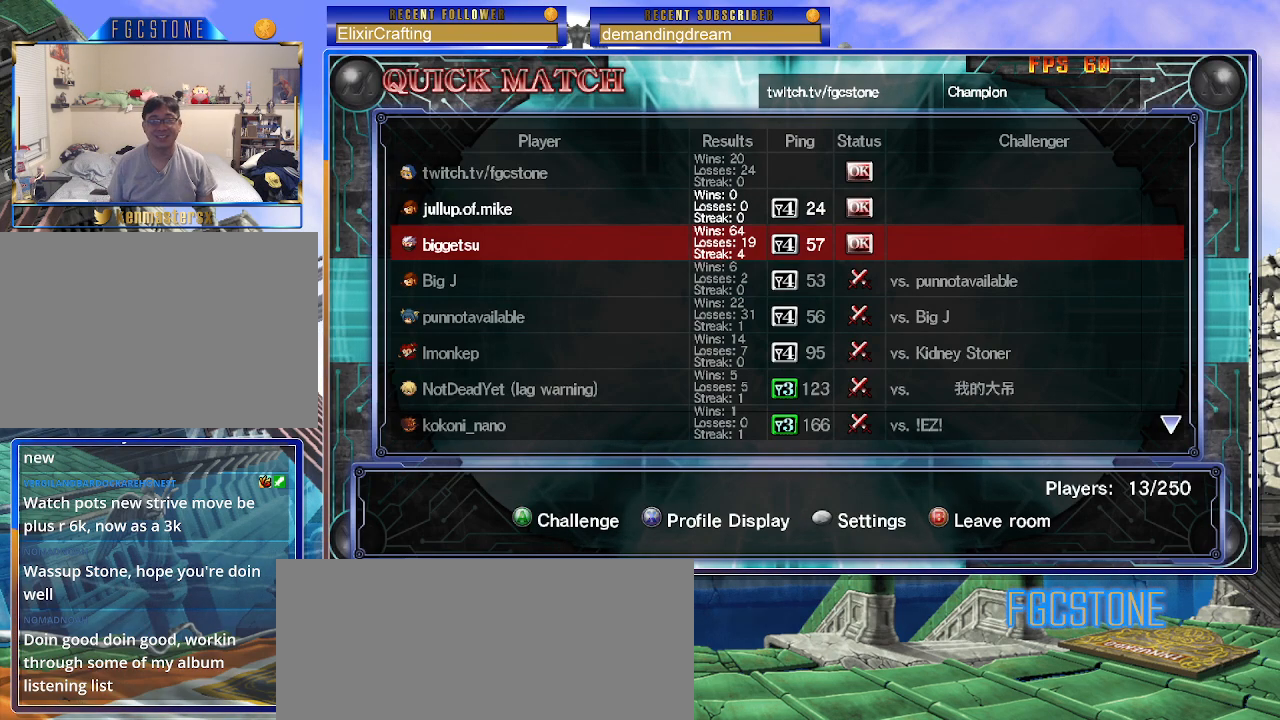
{"buttons": [], "left_stick": "center", "events": []}
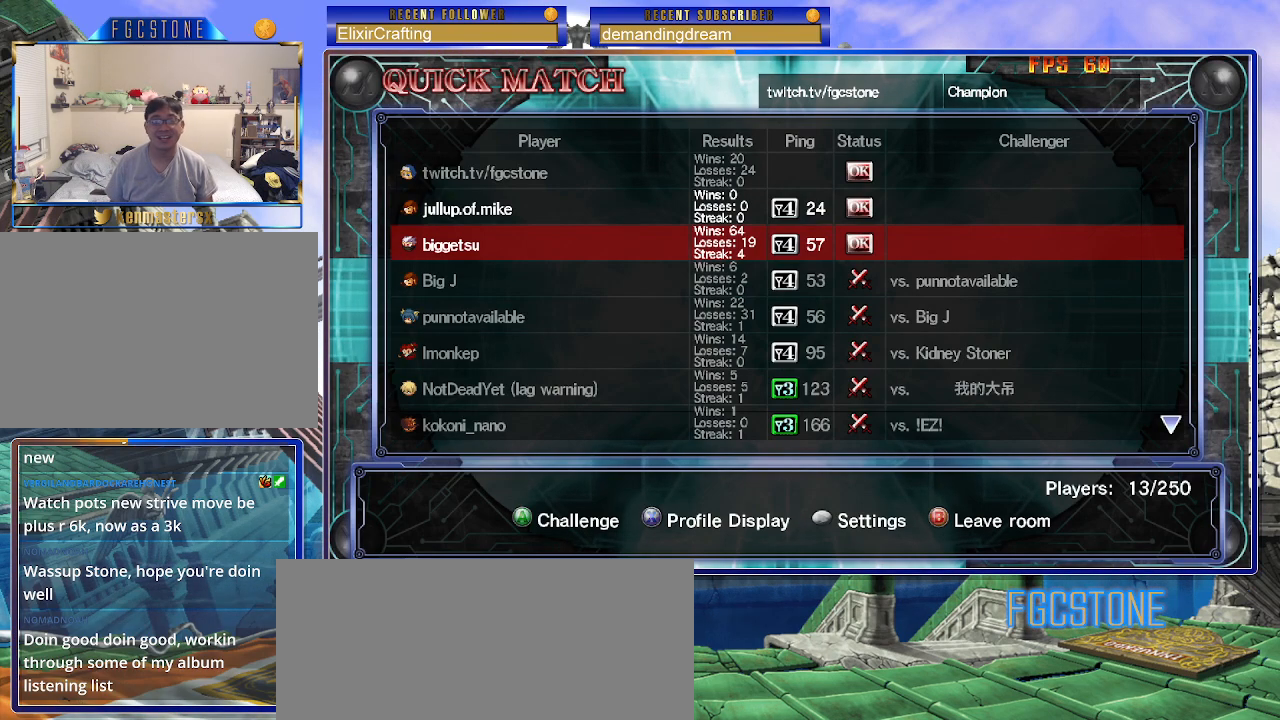
{"buttons": [], "left_stick": "center", "events": []}
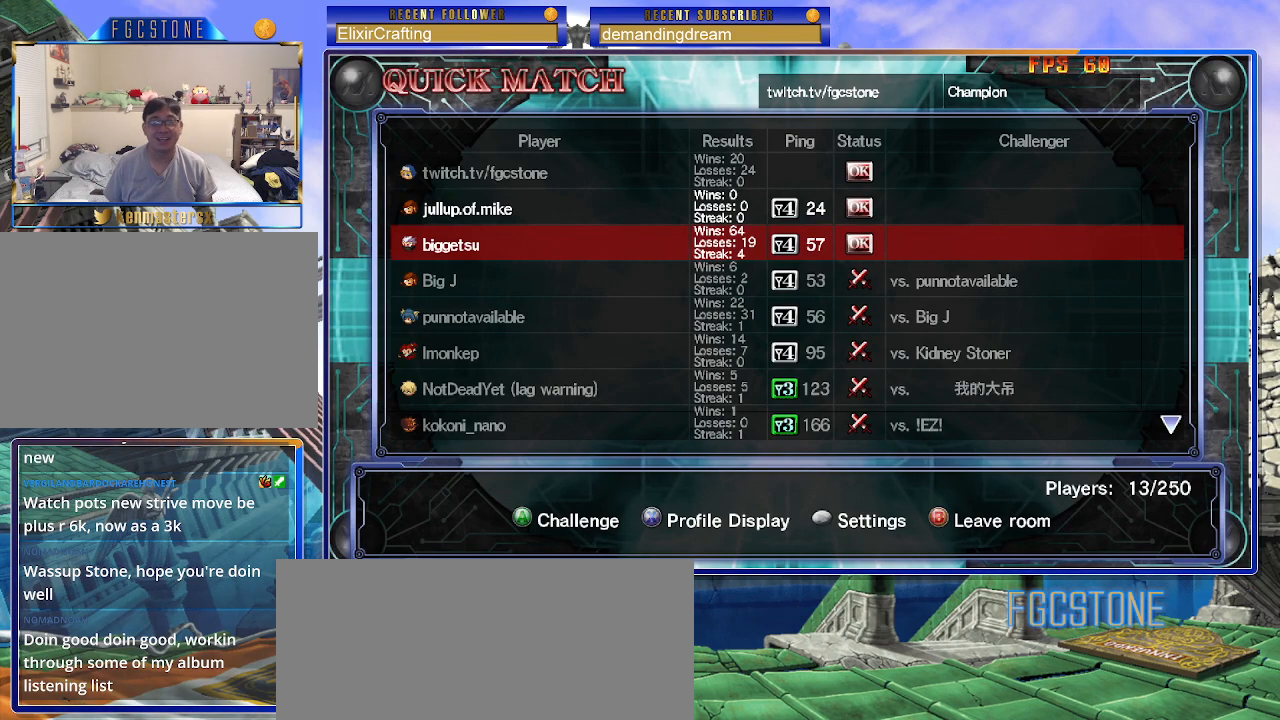
{"buttons": [], "left_stick": "center", "events": []}
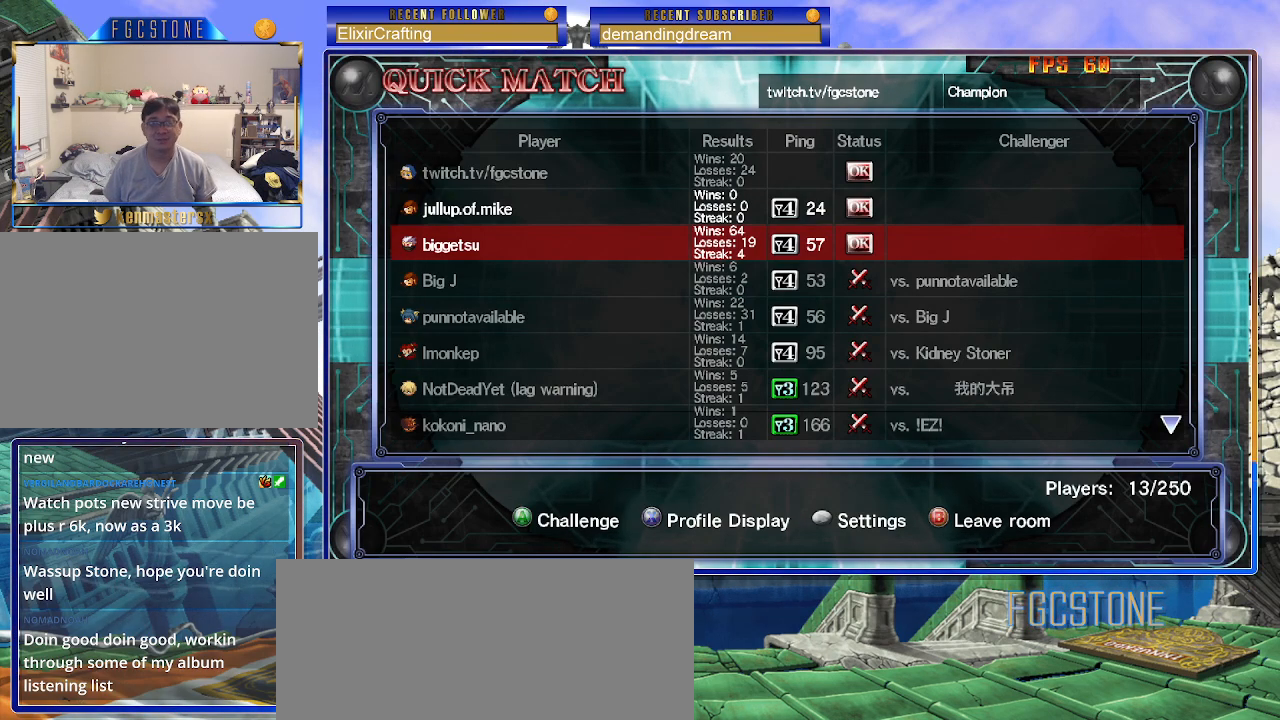
{"buttons": [], "left_stick": "center", "events": []}
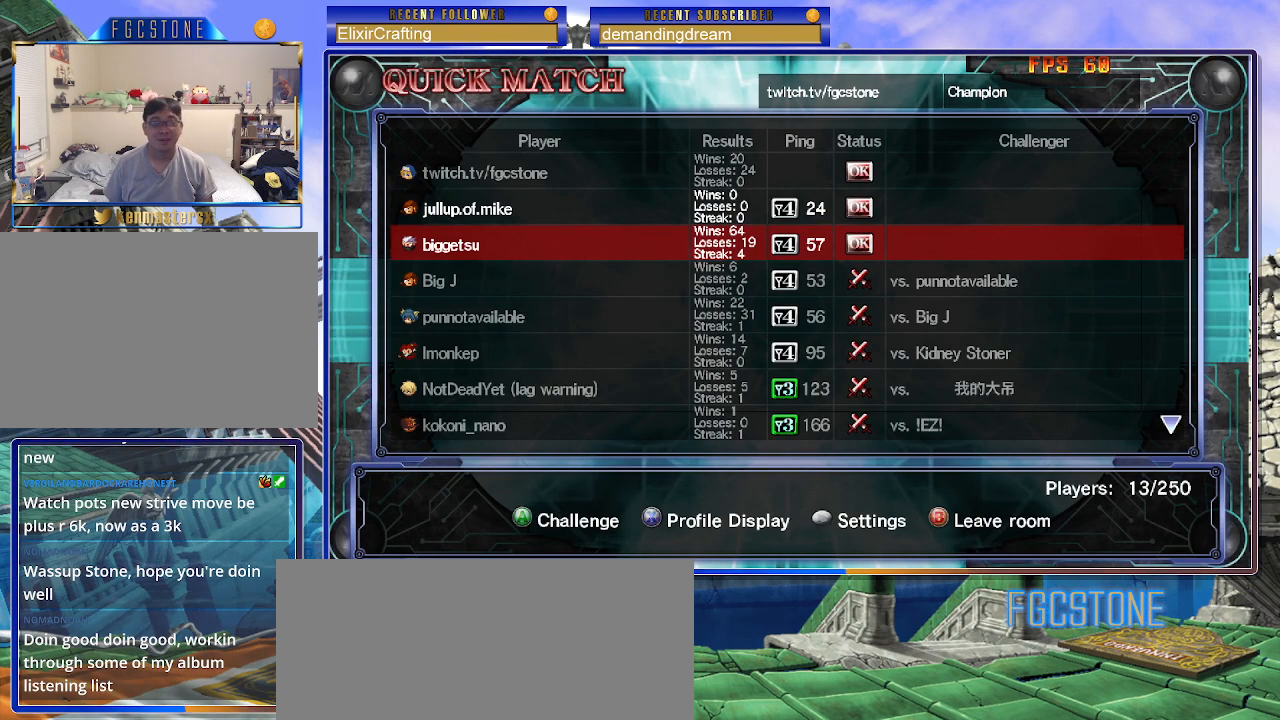
{"buttons": [], "left_stick": "up", "events": [[467, "left_stick", "up"]]}
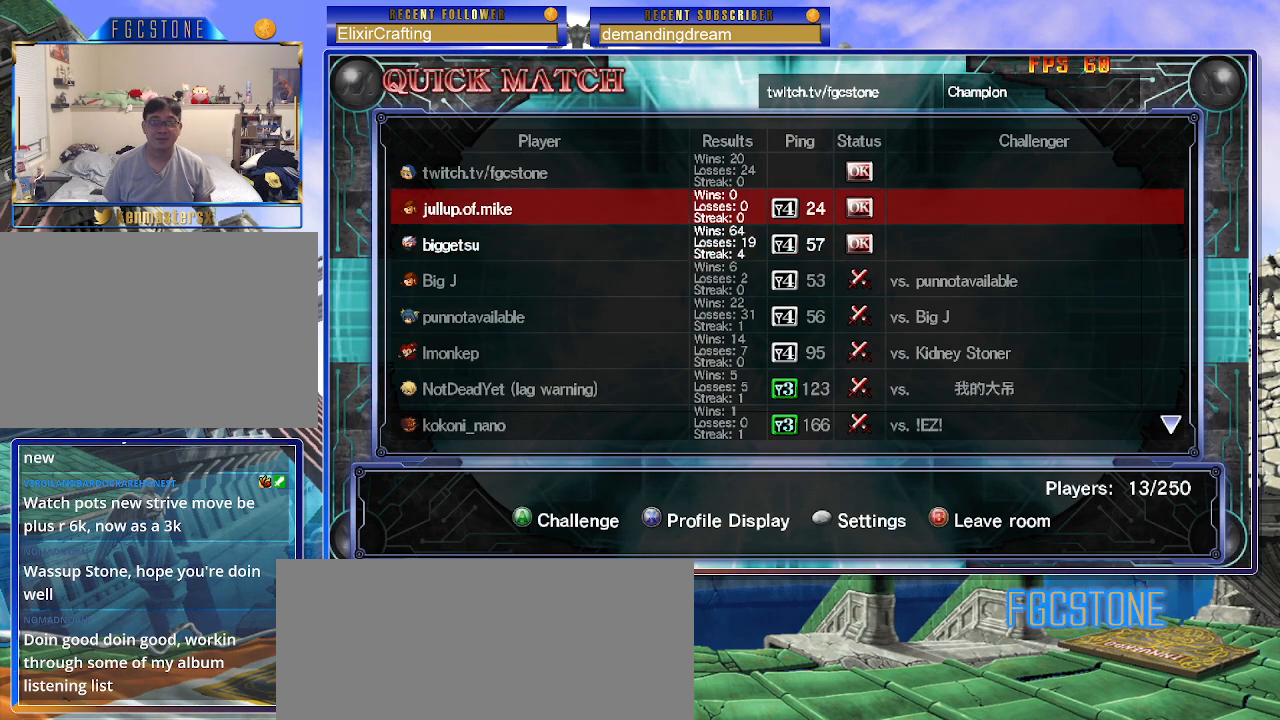
{"buttons": [], "left_stick": "center", "events": [[133, "left_stick", "center"]]}
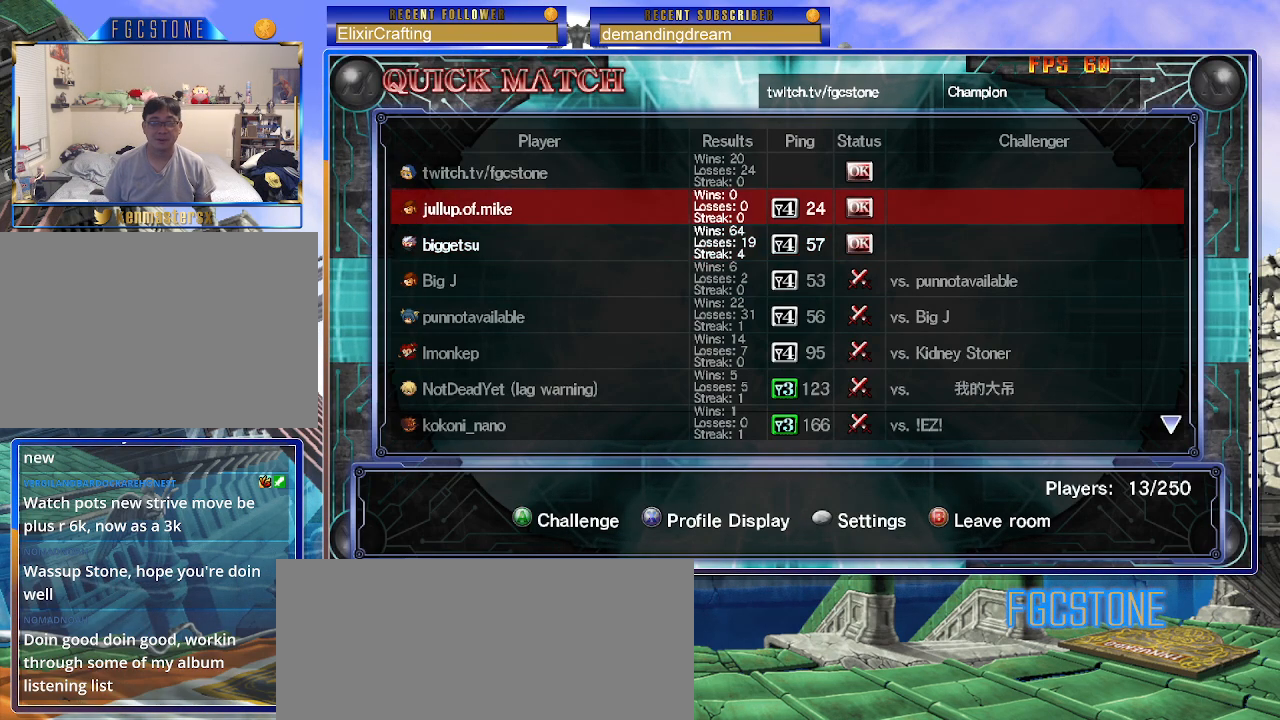
{"buttons": [], "left_stick": "center", "events": [[333, "P", "down"], [400, "P", "up"]]}
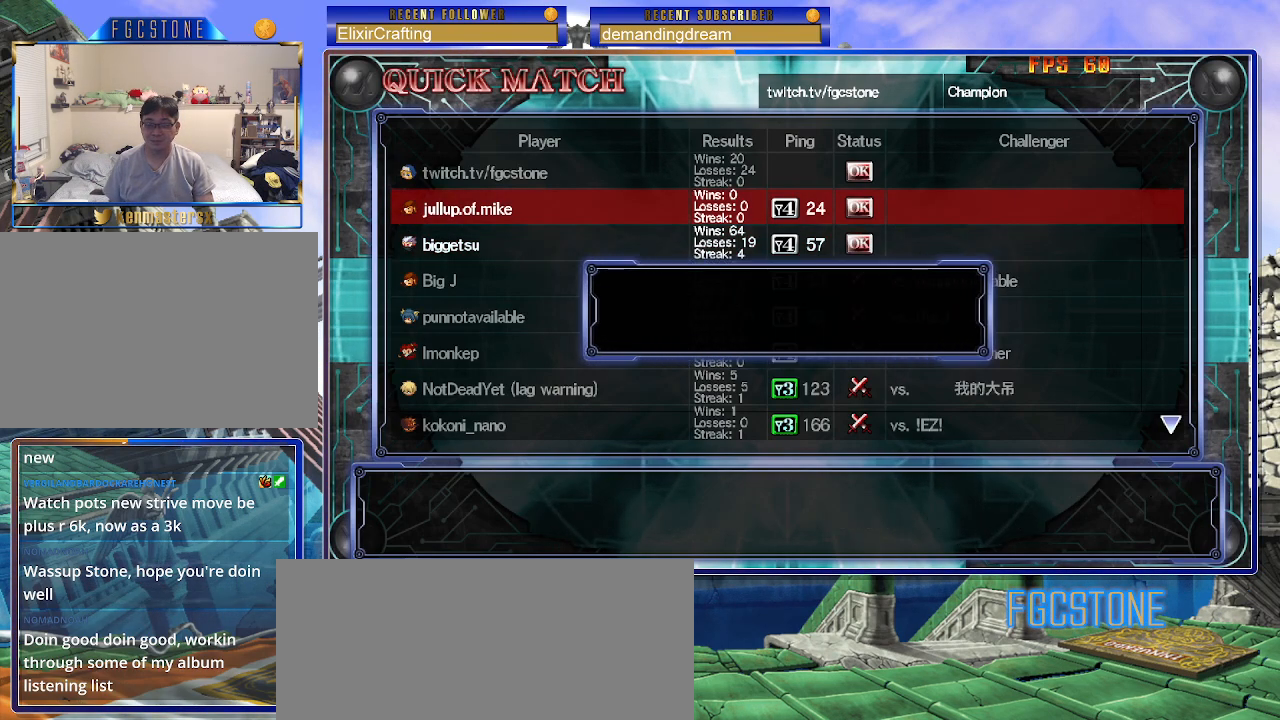
{"buttons": [], "left_stick": "center", "events": []}
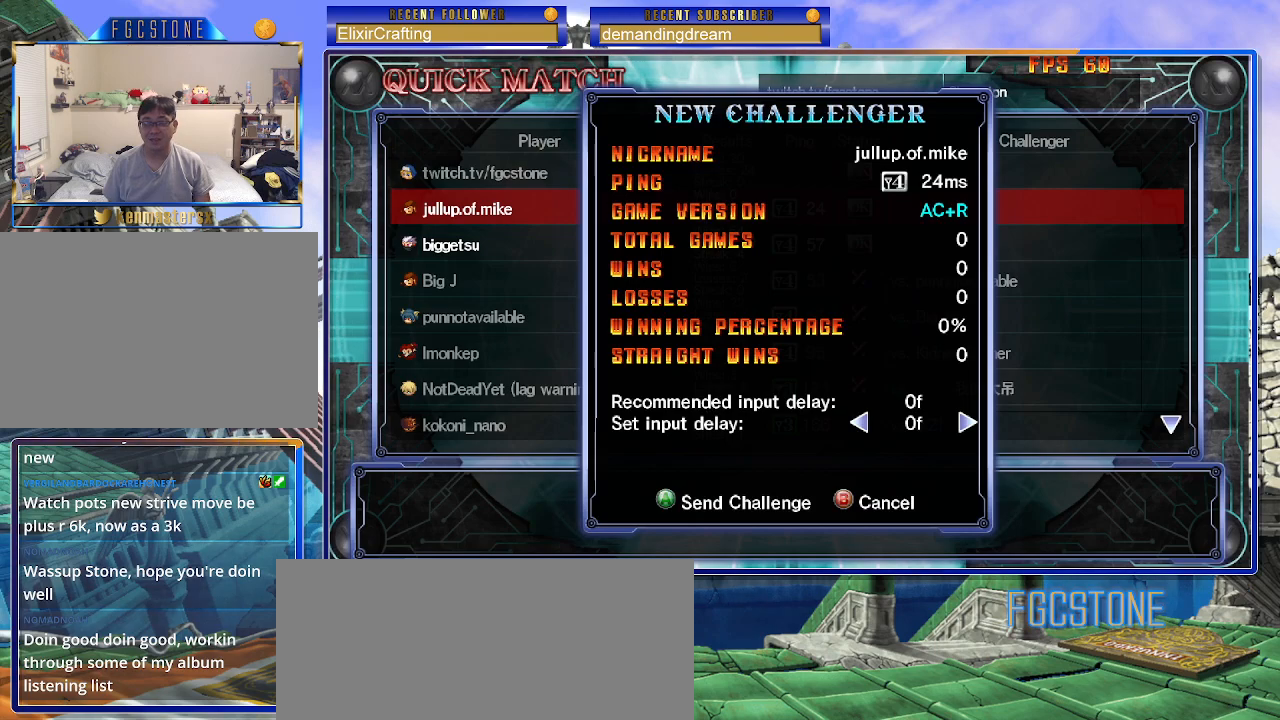
{"buttons": [], "left_stick": "center", "events": [[183, "P", "down"], [250, "P", "up"]]}